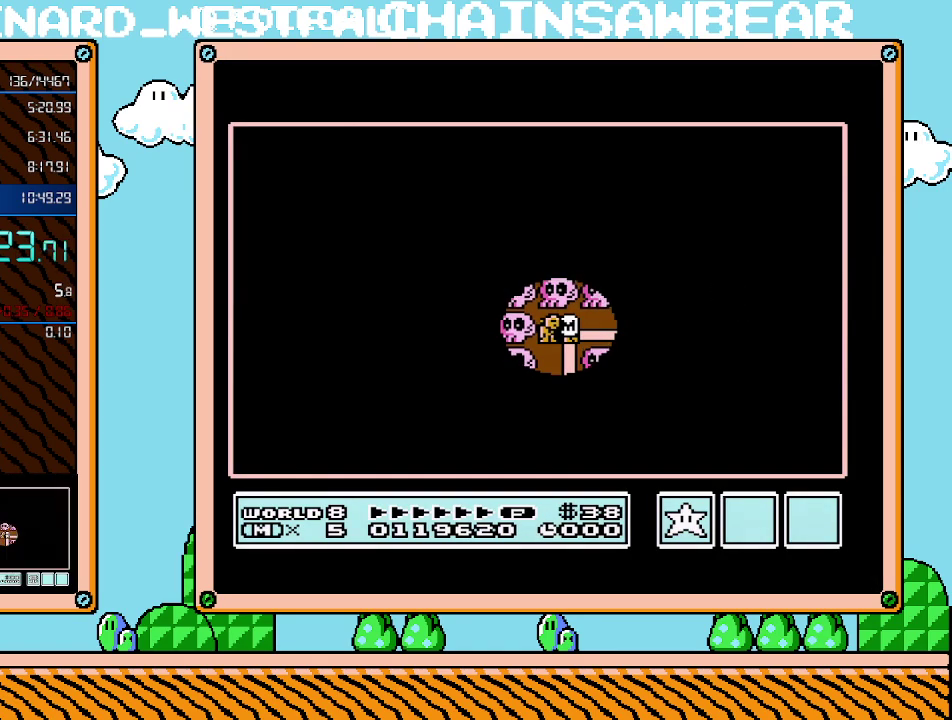
Gameplay with a controller (Nintendo layout); each line is a JSON object with the inputs held at the frame after it. "events" lists button and stick changes between this image and that frame as [ms after this image, input, new state], when the widget could be followed in between. Not read: L3 R3.
{"buttons": ["DPAD_UP"], "events": [[150, "DPAD_RIGHT", "down"], [367, "DPAD_RIGHT", "up"], [500, "DPAD_UP", "down"]]}
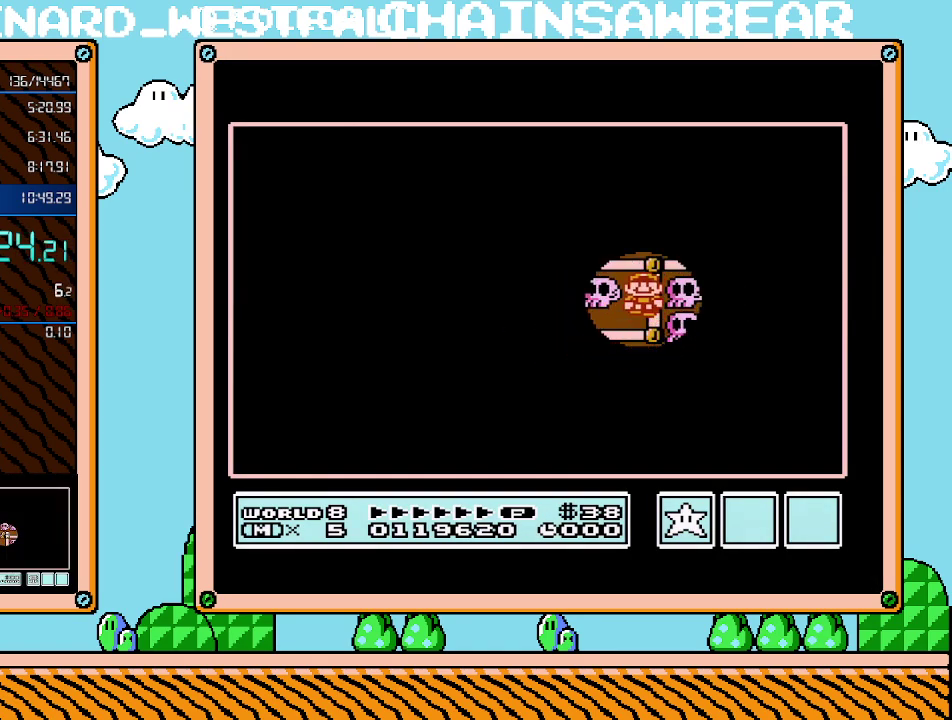
{"buttons": [], "events": [[150, "DPAD_UP", "up"], [317, "DPAD_LEFT", "down"], [500, "DPAD_LEFT", "up"]]}
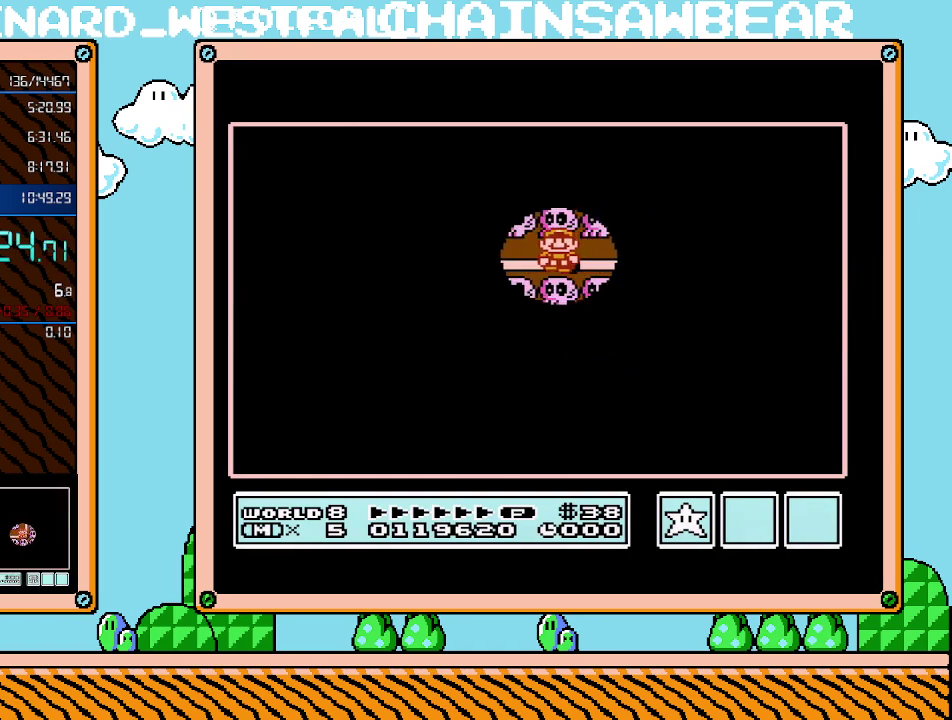
{"buttons": [], "events": [[83, "DPAD_LEFT", "down"], [283, "DPAD_LEFT", "up"]]}
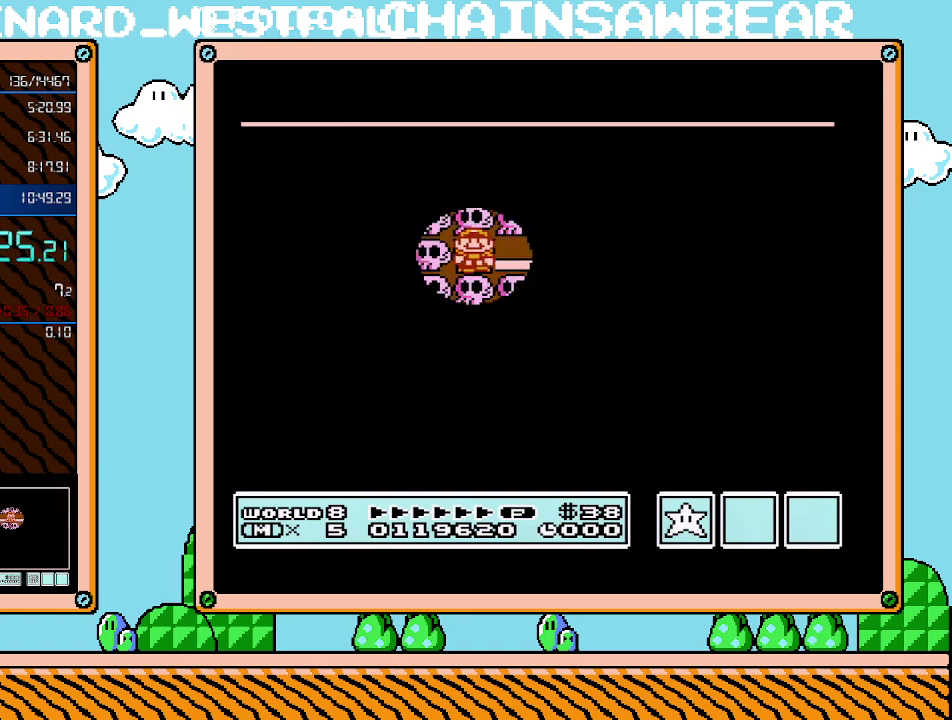
{"buttons": [], "events": []}
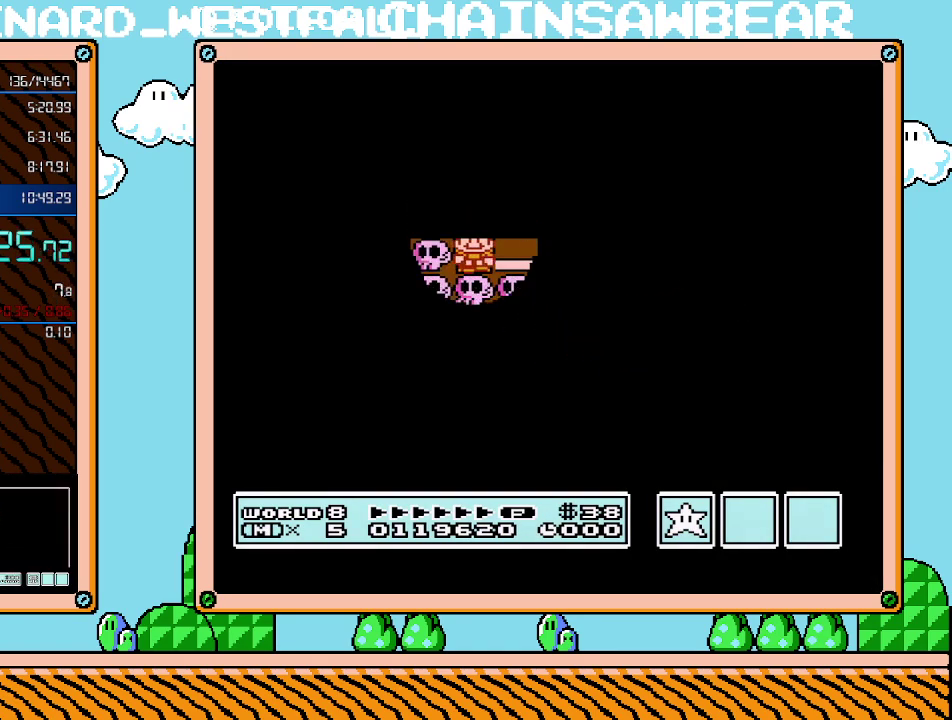
{"buttons": ["B", "DPAD_RIGHT"], "events": [[433, "B", "down"], [433, "DPAD_RIGHT", "down"]]}
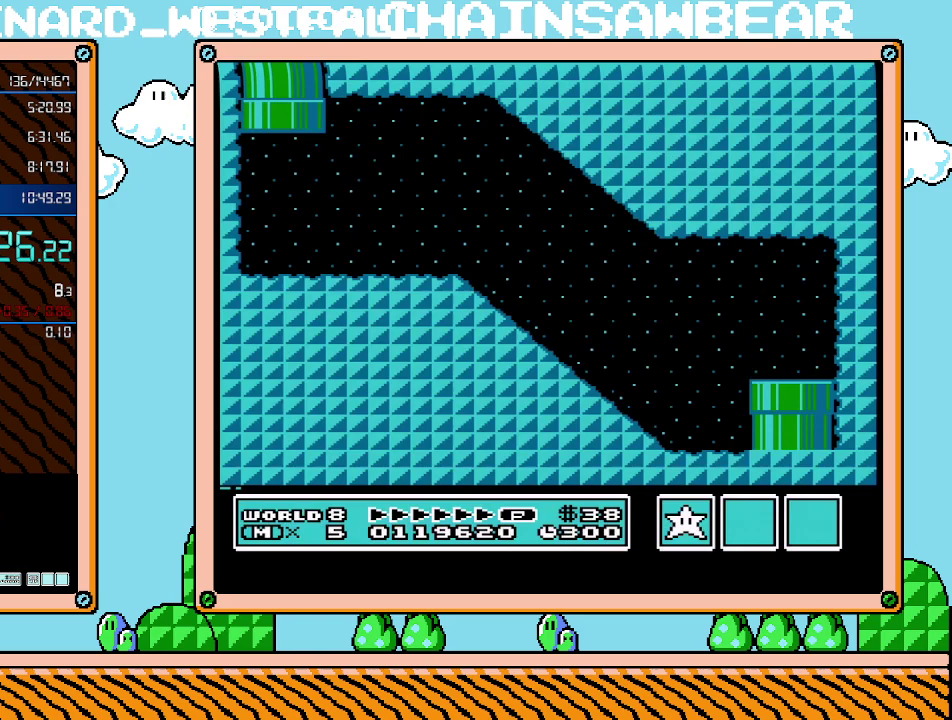
{"buttons": ["B", "DPAD_RIGHT"], "events": []}
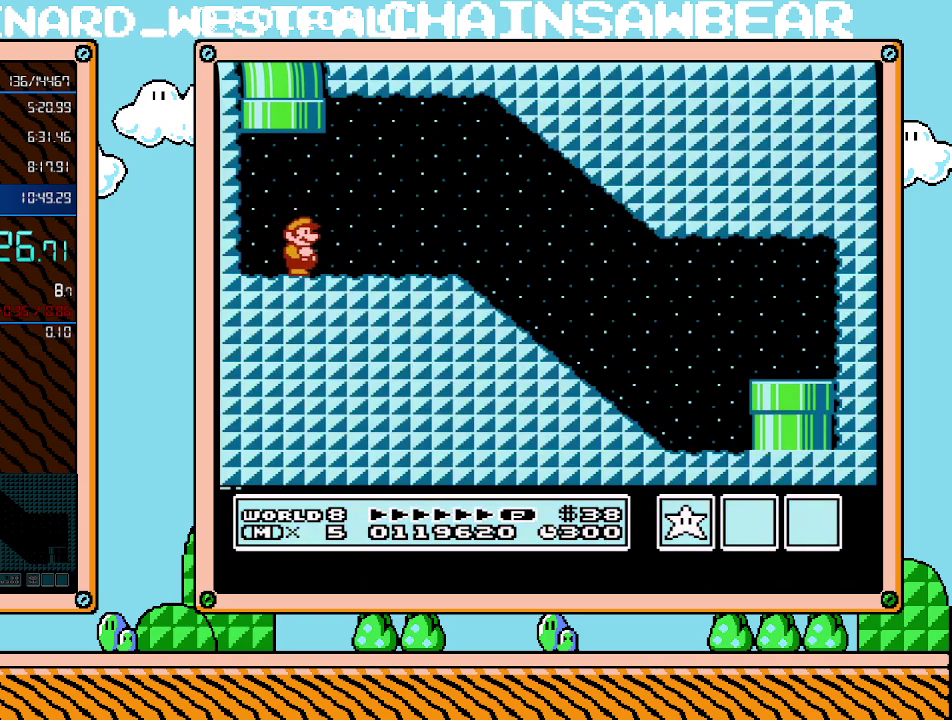
{"buttons": ["B", "DPAD_RIGHT"], "events": [[100, "A", "down"], [217, "A", "up"]]}
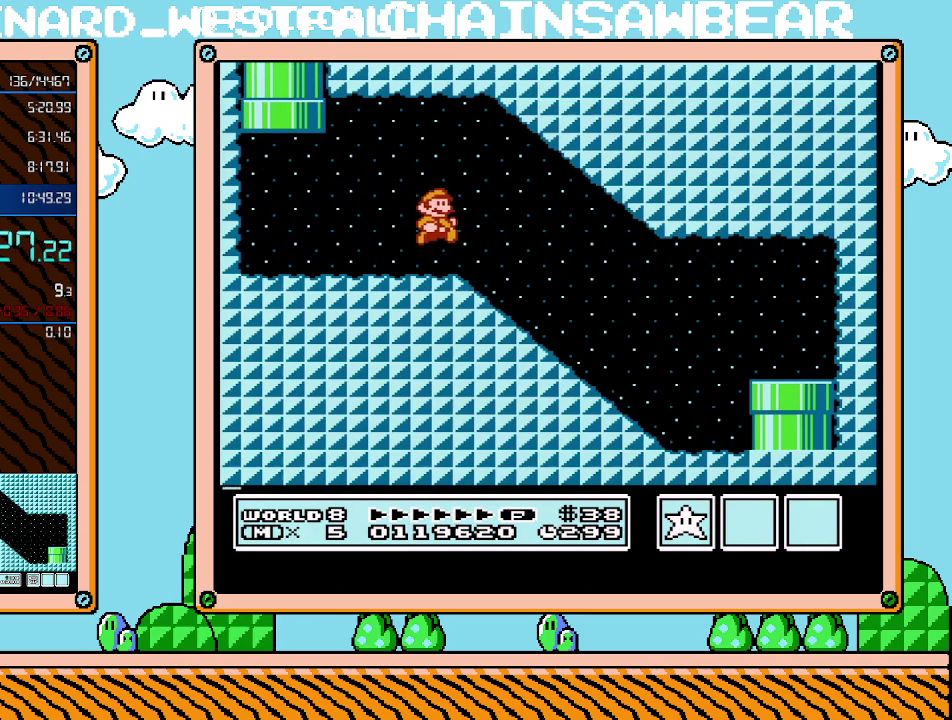
{"buttons": ["B", "DPAD_RIGHT"], "events": [[400, "A", "down"], [500, "A", "up"]]}
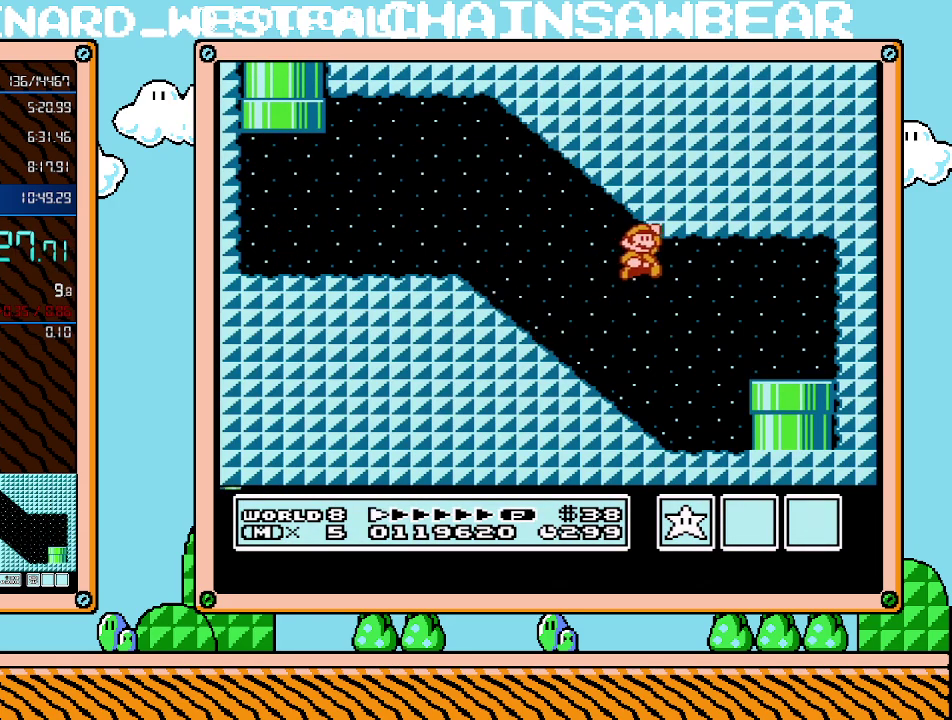
{"buttons": ["DPAD_DOWN"], "events": [[283, "DPAD_UP", "down"], [333, "DPAD_UP", "up"], [400, "DPAD_DOWN", "down"], [400, "DPAD_RIGHT", "up"], [433, "B", "up"]]}
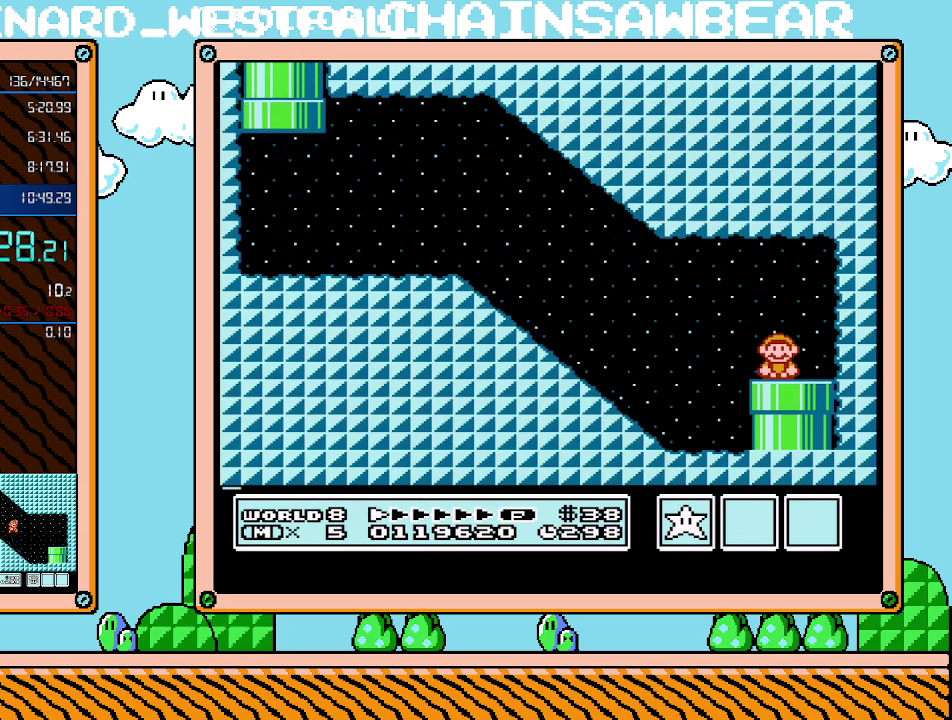
{"buttons": [], "events": [[83, "DPAD_DOWN", "up"]]}
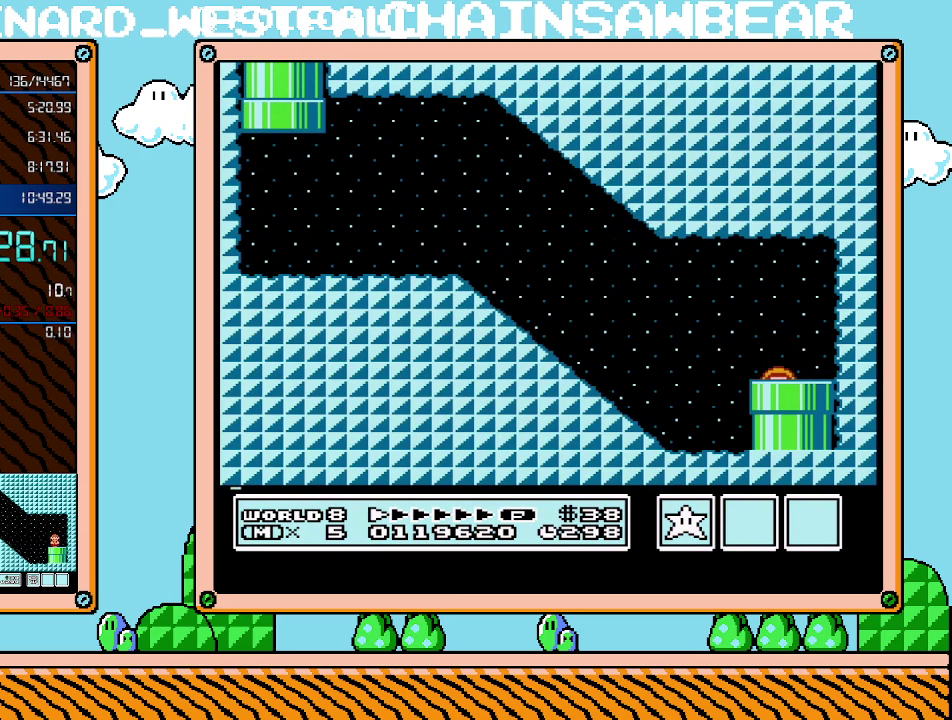
{"buttons": [], "events": []}
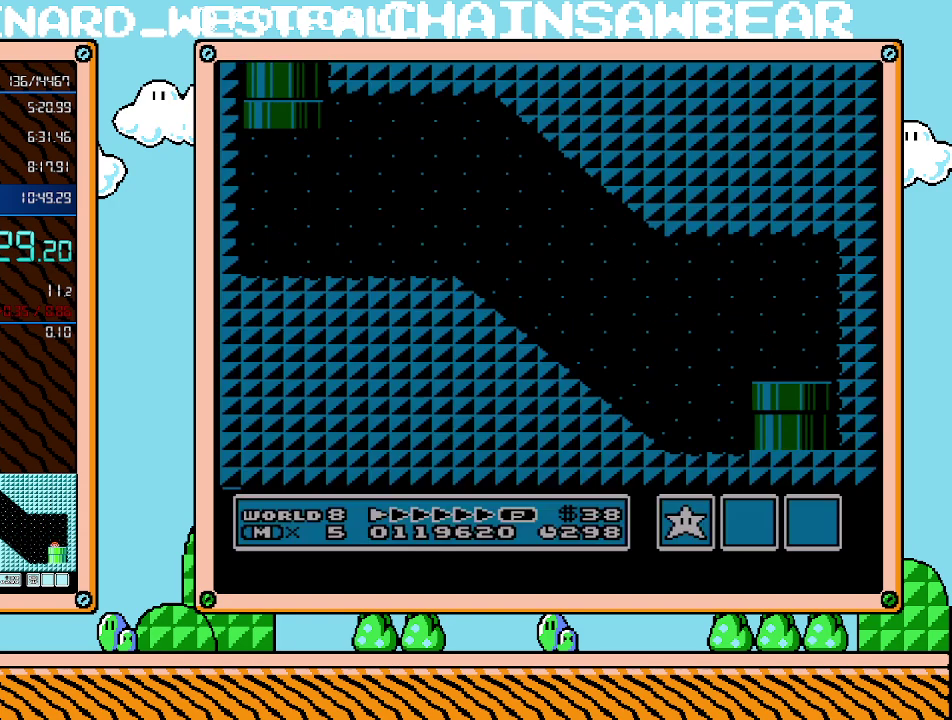
{"buttons": [], "events": []}
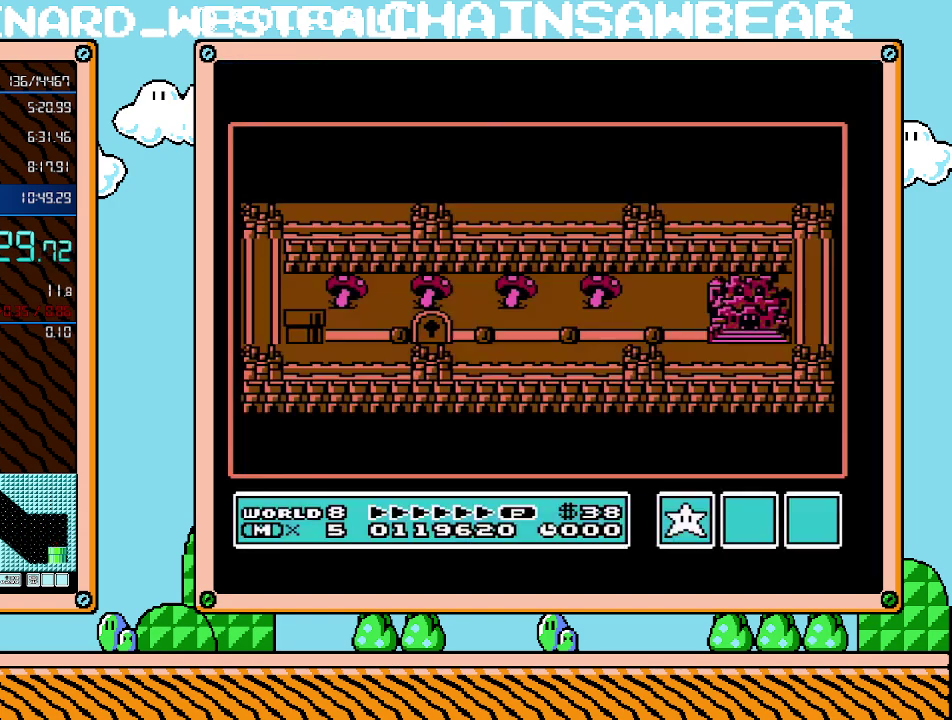
{"buttons": ["DPAD_RIGHT"], "events": [[183, "DPAD_RIGHT", "down"]]}
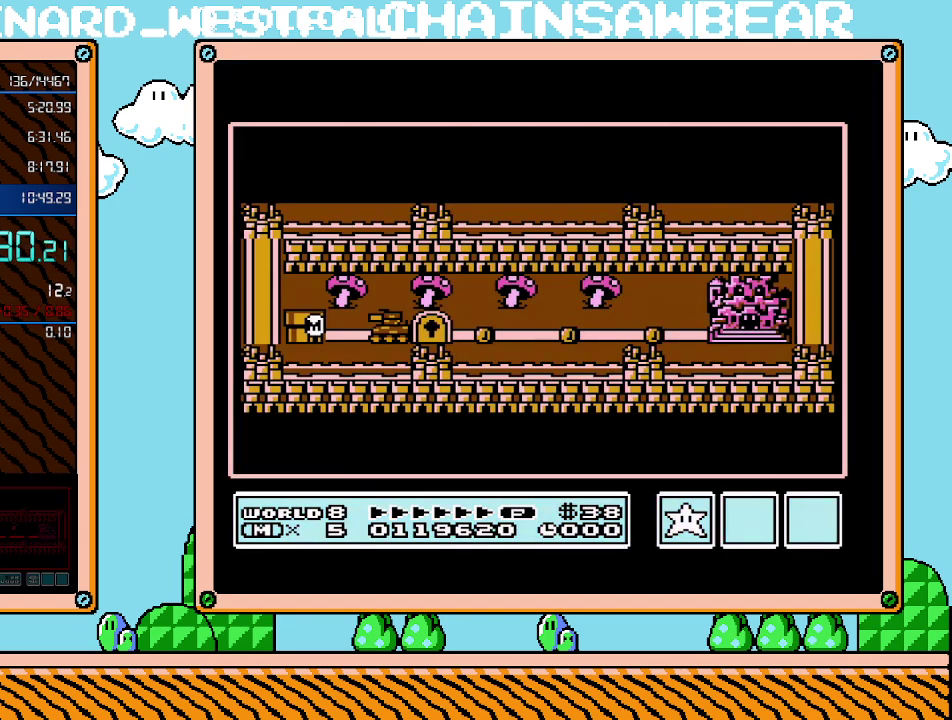
{"buttons": ["DPAD_RIGHT"], "events": []}
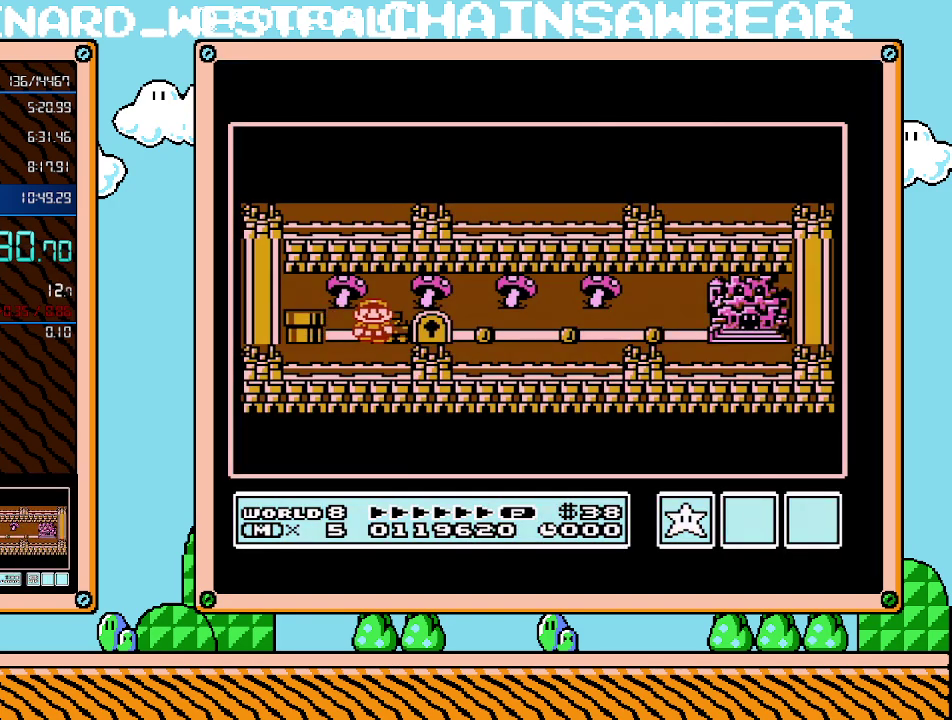
{"buttons": ["DPAD_RIGHT"], "events": []}
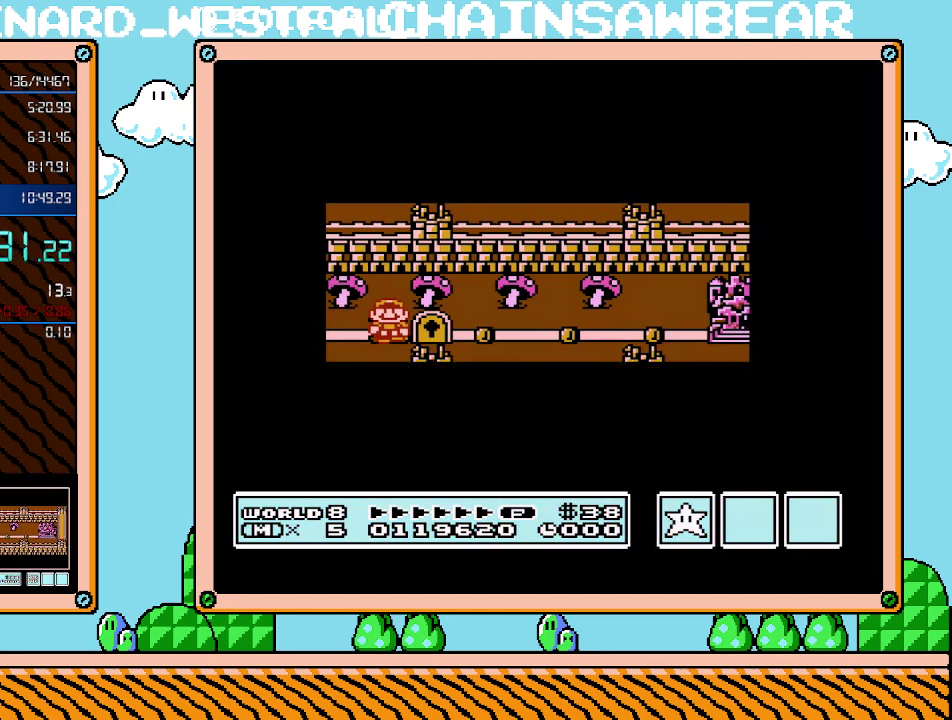
{"buttons": ["DPAD_RIGHT"], "events": []}
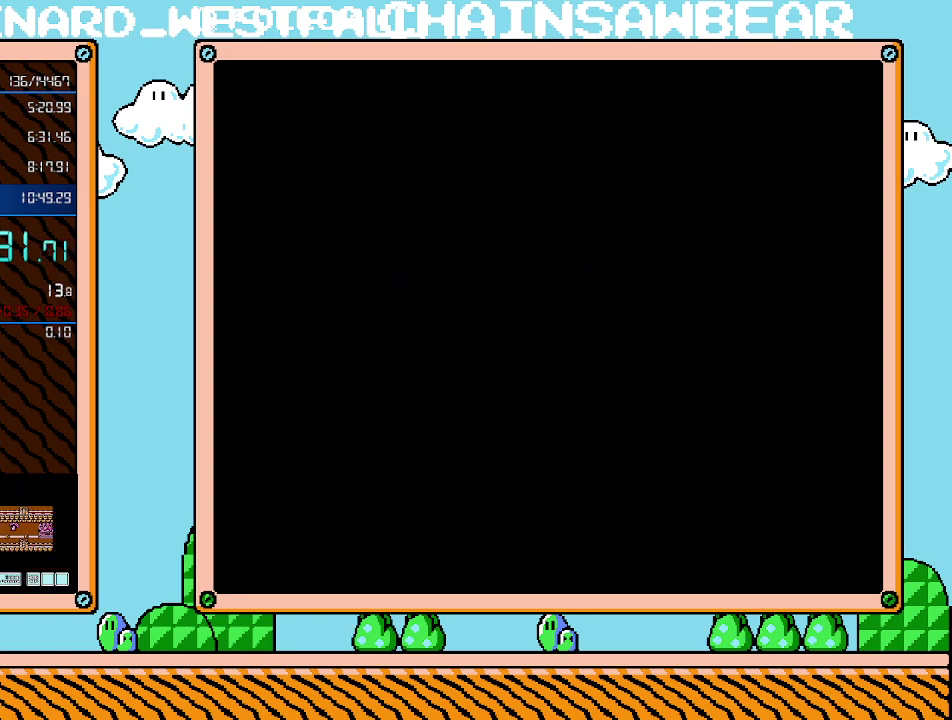
{"buttons": ["B", "DPAD_RIGHT"], "events": [[183, "B", "down"]]}
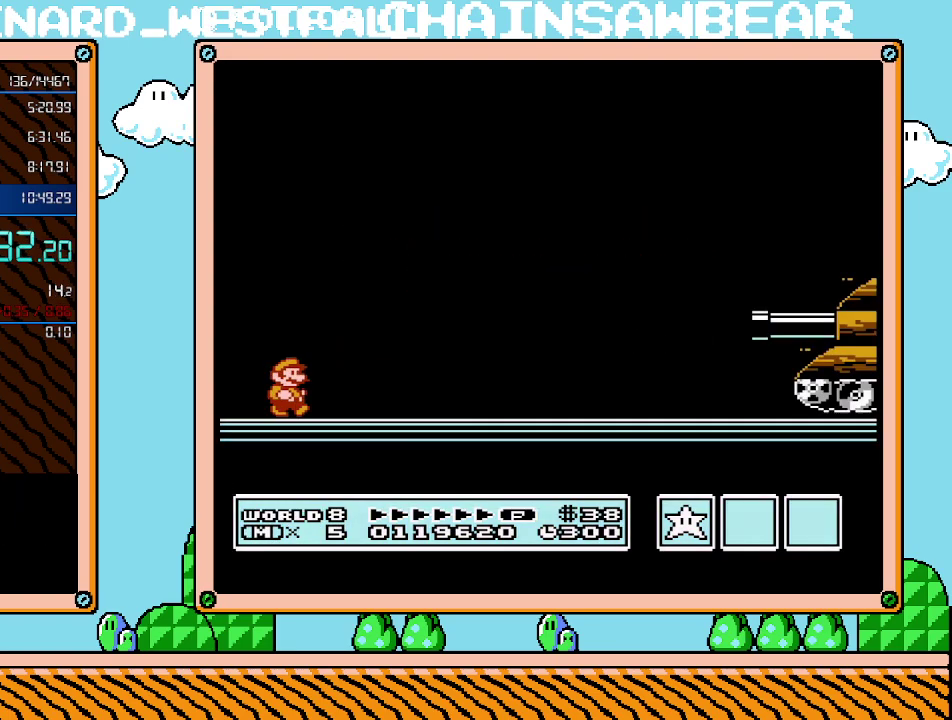
{"buttons": ["B", "DPAD_RIGHT"], "events": []}
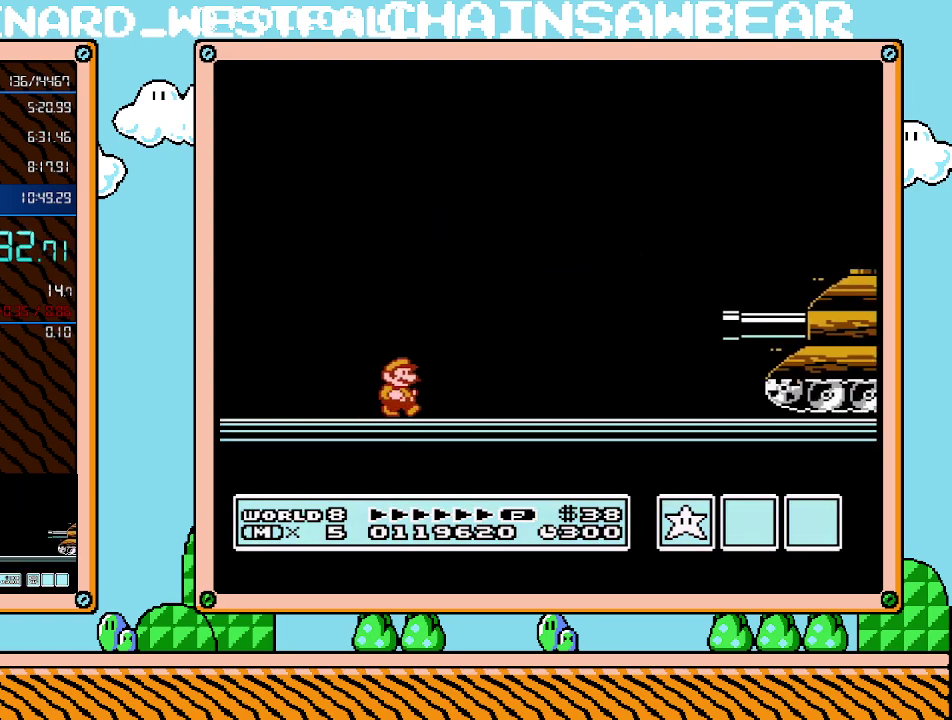
{"buttons": ["A", "B", "DPAD_RIGHT"], "events": [[250, "A", "down"]]}
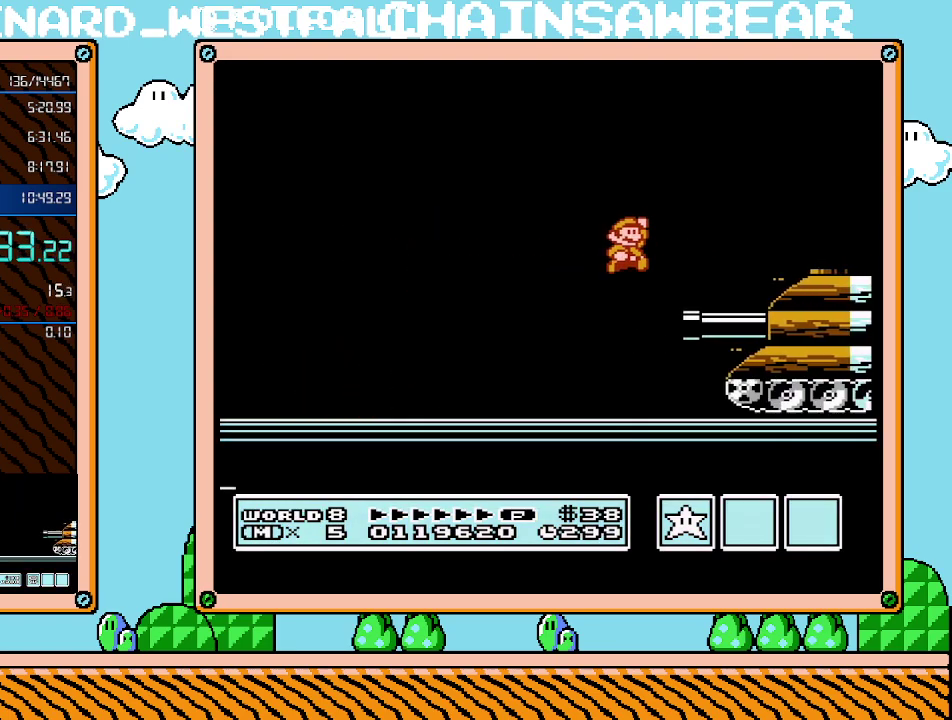
{"buttons": ["B", "DPAD_RIGHT"], "events": [[183, "A", "up"], [250, "B", "up"], [400, "B", "down"]]}
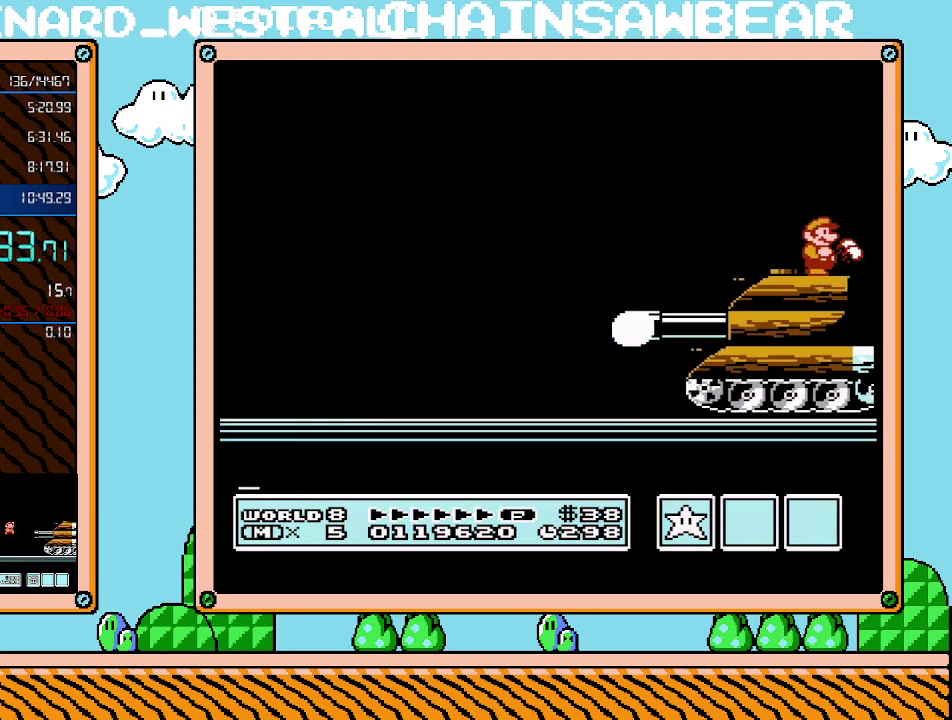
{"buttons": ["DPAD_RIGHT"], "events": [[50, "B", "up"], [350, "B", "down"], [400, "B", "up"]]}
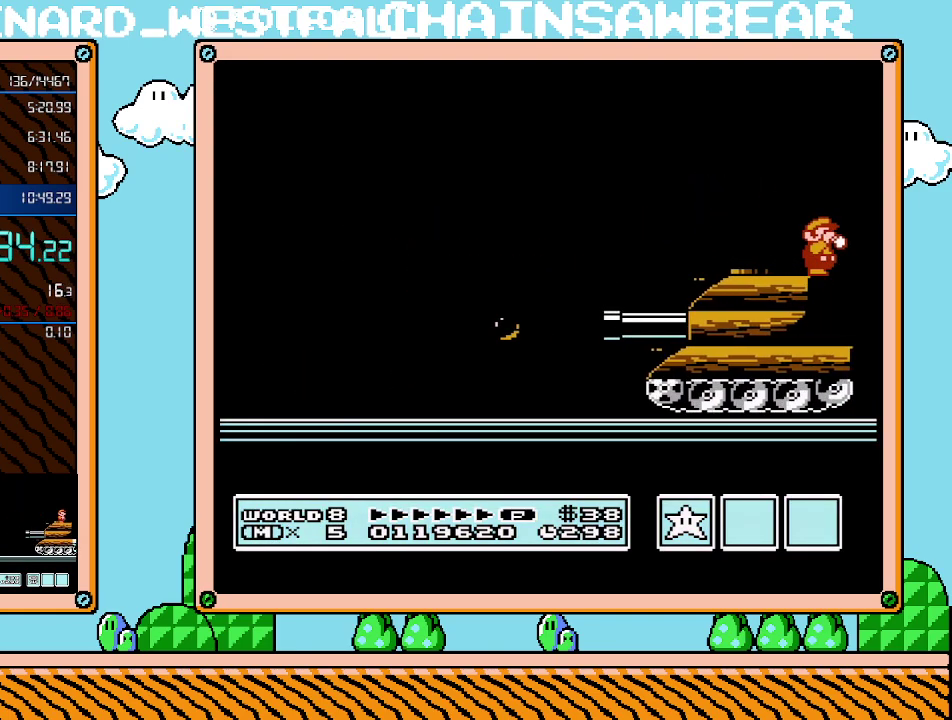
{"buttons": ["DPAD_RIGHT"], "events": [[117, "B", "down"], [183, "B", "up"], [250, "B", "down"], [467, "B", "up"]]}
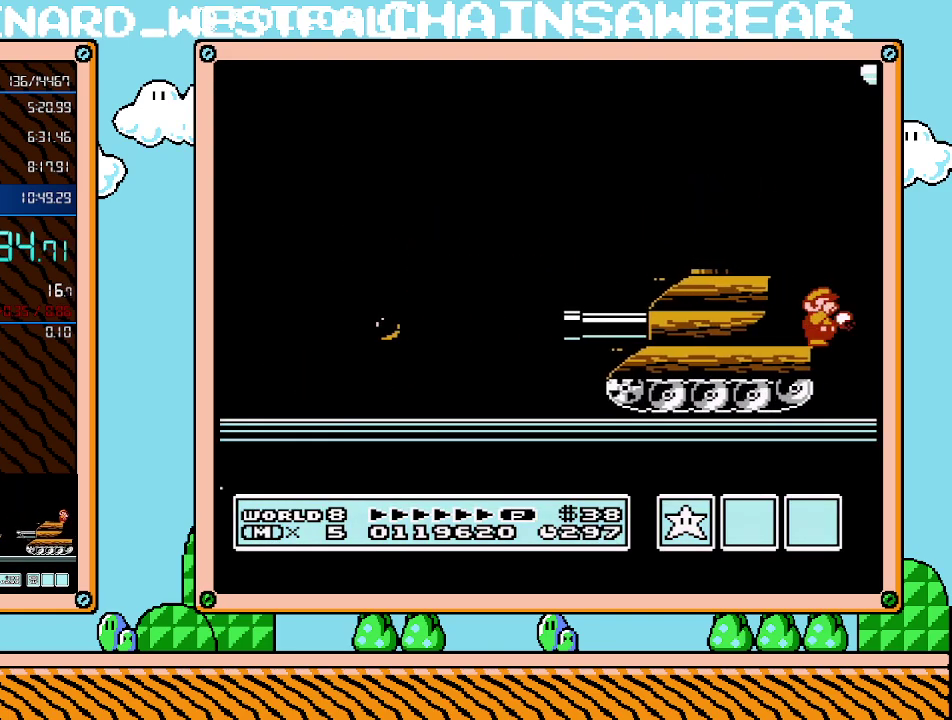
{"buttons": ["B", "DPAD_RIGHT"], "events": [[33, "B", "down"], [50, "B", "up"], [117, "B", "down"], [150, "B", "up"], [217, "B", "down"], [250, "B", "up"], [300, "B", "down"], [333, "B", "up"], [400, "B", "down"], [433, "B", "up"], [500, "B", "down"]]}
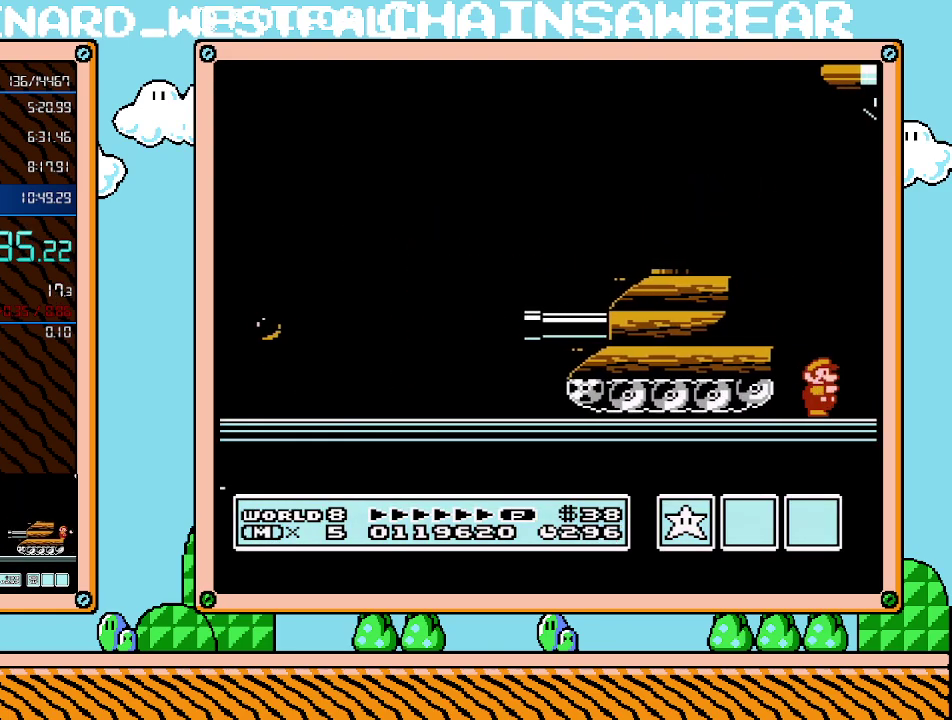
{"buttons": ["DPAD_RIGHT"], "events": [[33, "B", "up"], [83, "B", "down"], [117, "B", "up"], [183, "B", "down"], [217, "B", "up"], [283, "B", "down"], [300, "B", "up"], [367, "B", "down"], [400, "B", "up"], [467, "B", "down"], [500, "B", "up"]]}
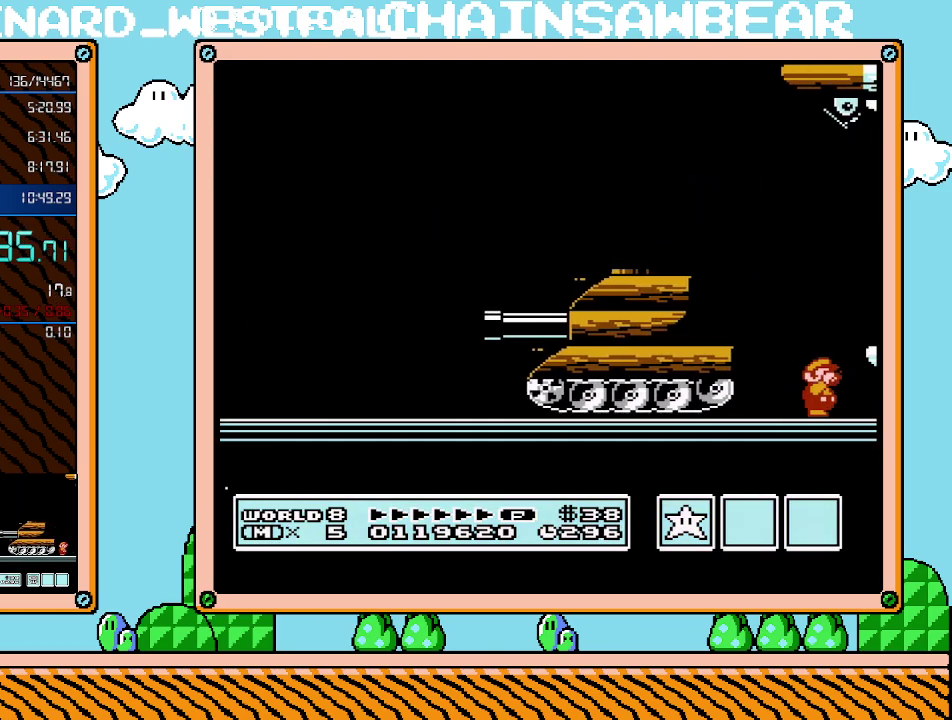
{"buttons": ["DPAD_RIGHT"], "events": [[67, "B", "down"], [333, "A", "down"], [333, "B", "up"], [467, "A", "up"]]}
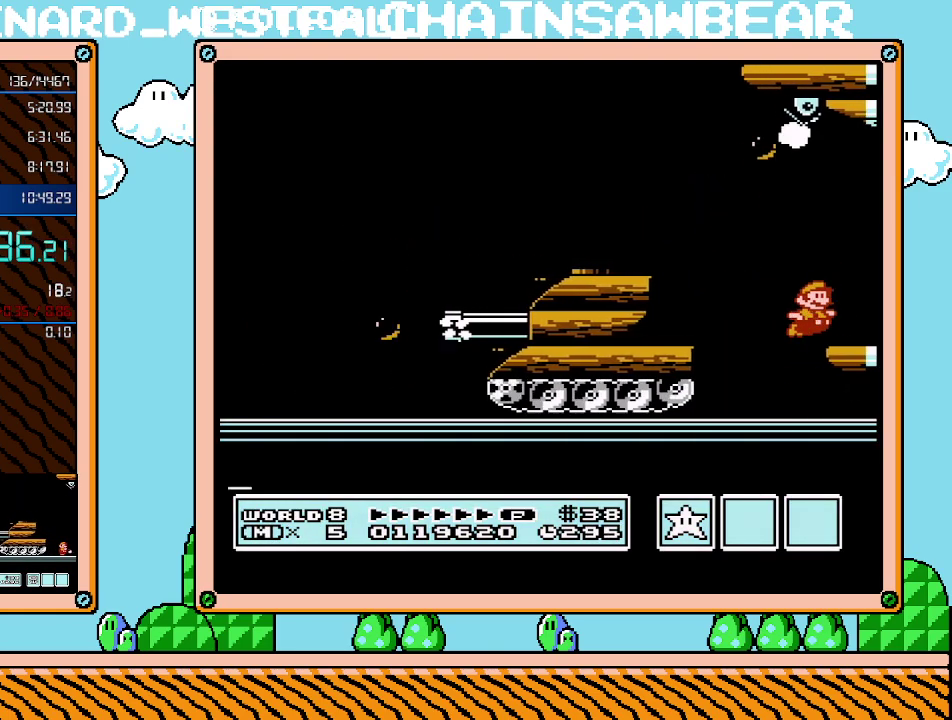
{"buttons": ["B", "DPAD_RIGHT"], "events": [[50, "B", "down"], [150, "B", "up"], [217, "B", "down"]]}
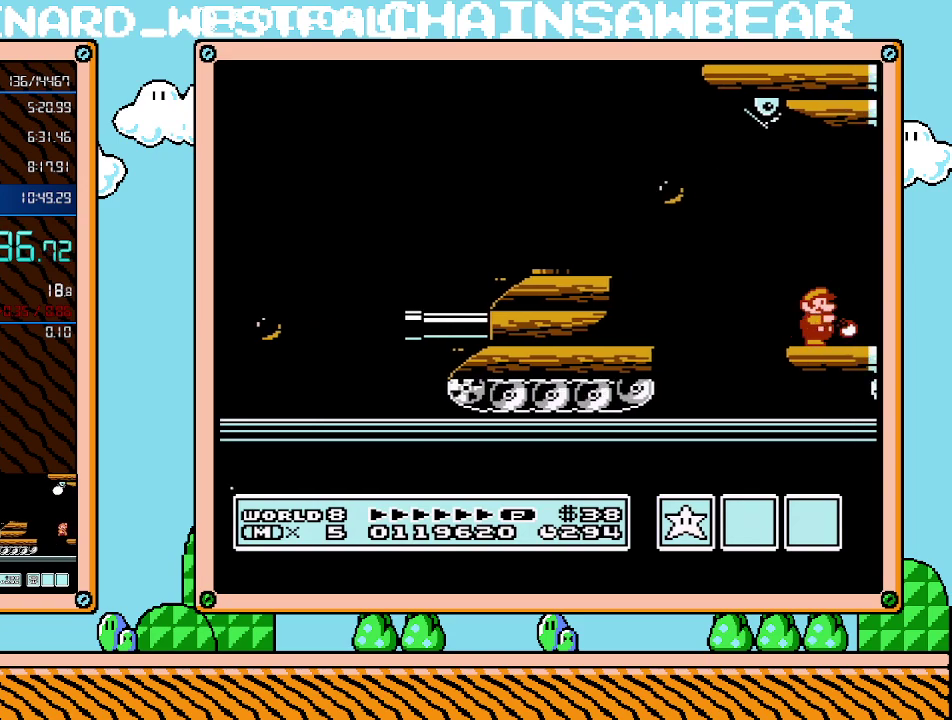
{"buttons": ["B", "DPAD_RIGHT"], "events": []}
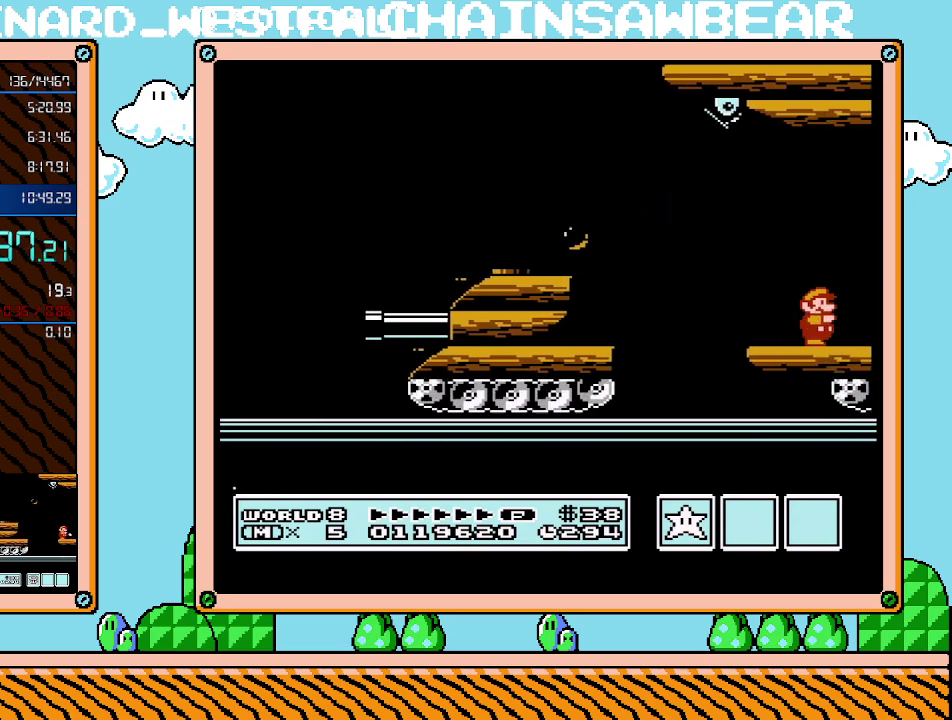
{"buttons": ["B", "DPAD_RIGHT"], "events": [[183, "B", "up"], [250, "B", "down"]]}
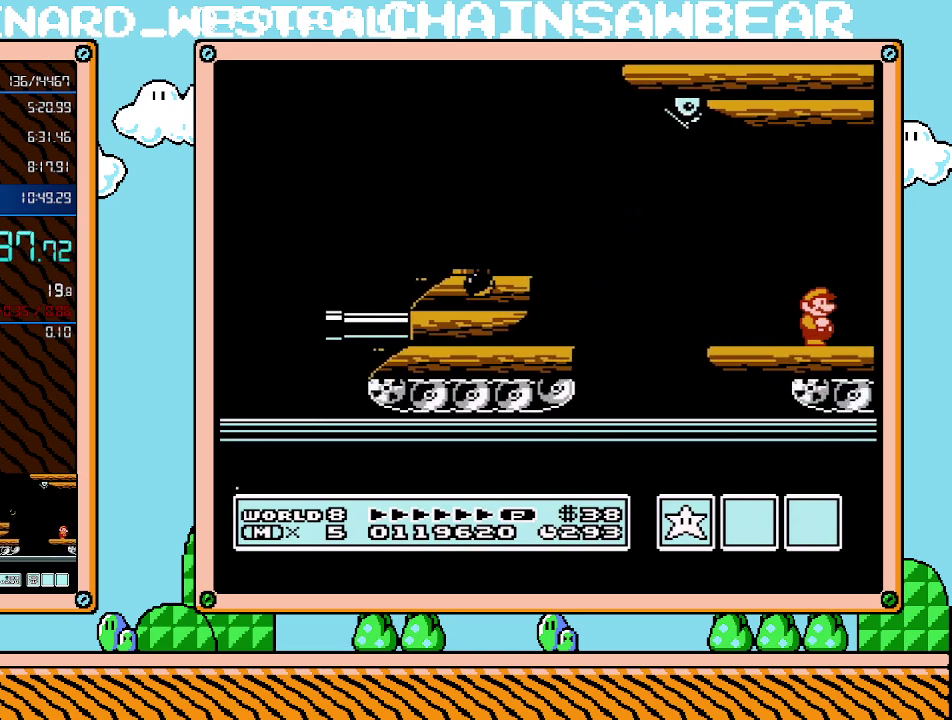
{"buttons": ["A", "B", "DPAD_RIGHT"], "events": [[433, "A", "down"]]}
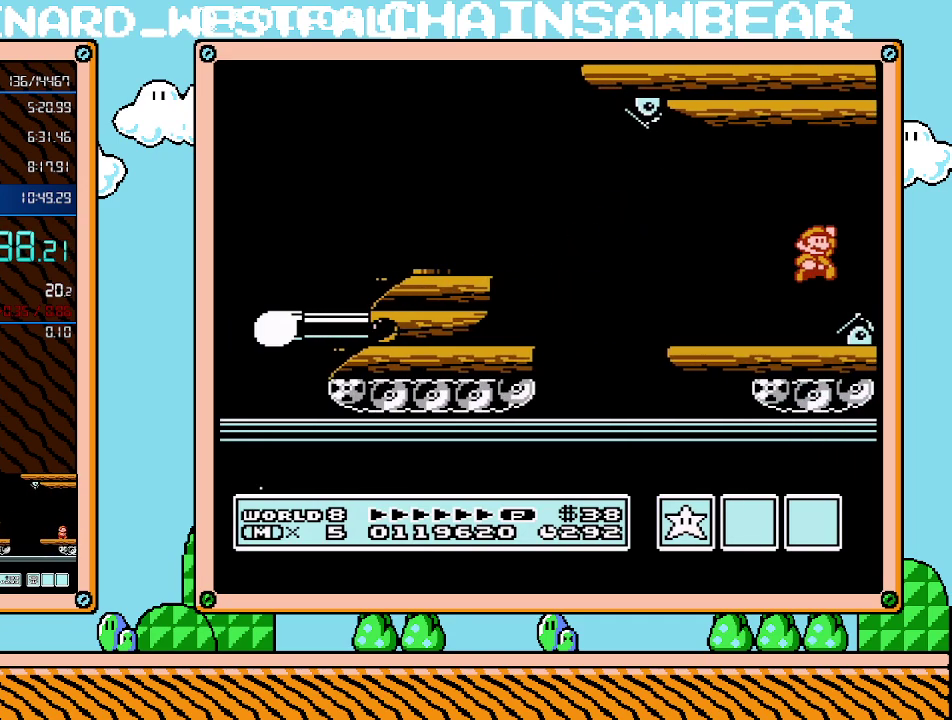
{"buttons": ["B", "DPAD_RIGHT"], "events": [[33, "A", "up"], [50, "B", "up"], [217, "B", "down"], [367, "B", "up"], [500, "B", "down"]]}
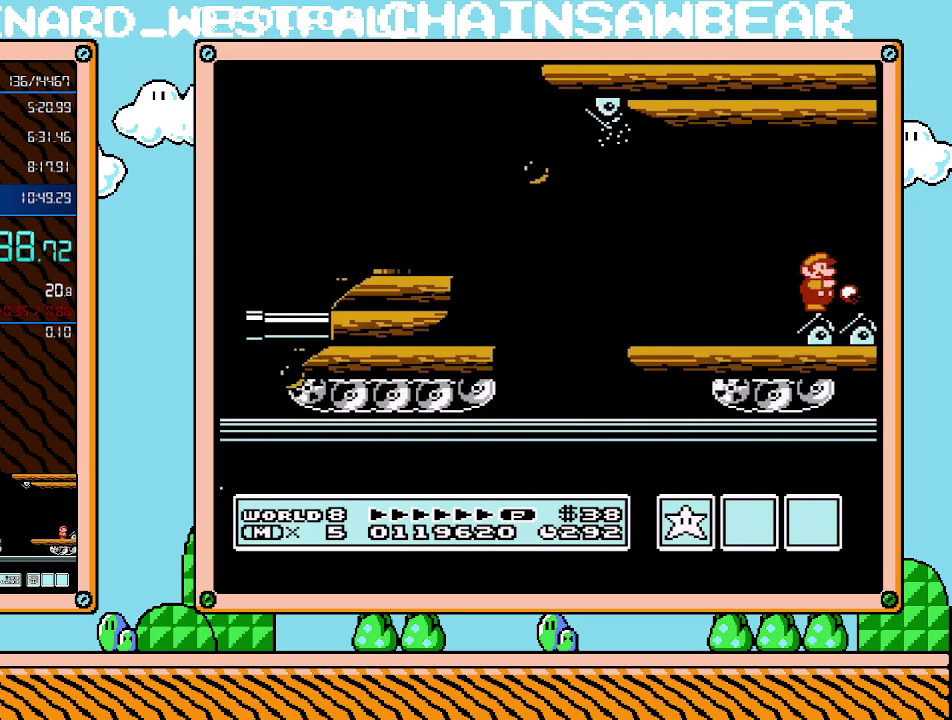
{"buttons": ["DPAD_RIGHT"], "events": [[150, "B", "up"], [300, "B", "down"], [367, "B", "up"]]}